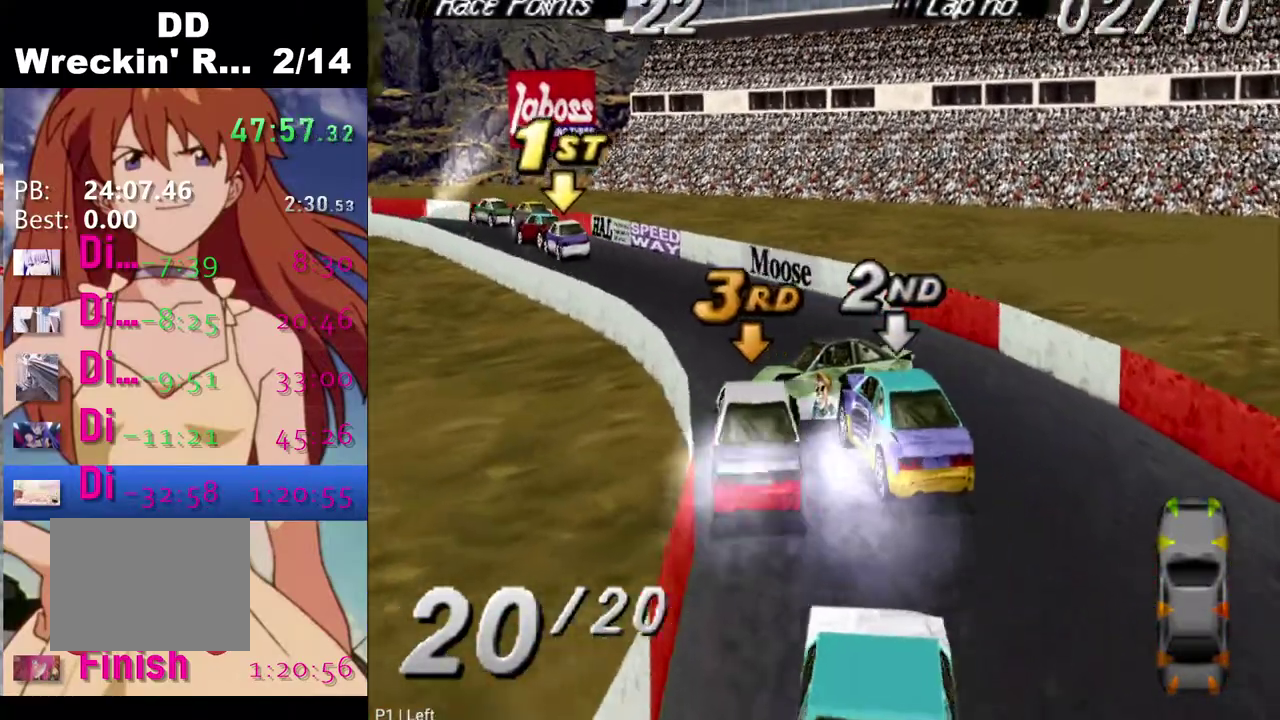
Gameplay with a controller (PlayStation layout); each line is a JSON object with the inputs held at the frame after it. "events" lists button and stick changes between this image and that frame as [ms after this image, input, new state], when the widget could be followed in between.
{"buttons": ["CROSS"], "left_stick": "center", "right_stick": "center", "events": [[467, "CROSS", "down"], [500, "DPAD_LEFT", "up"]]}
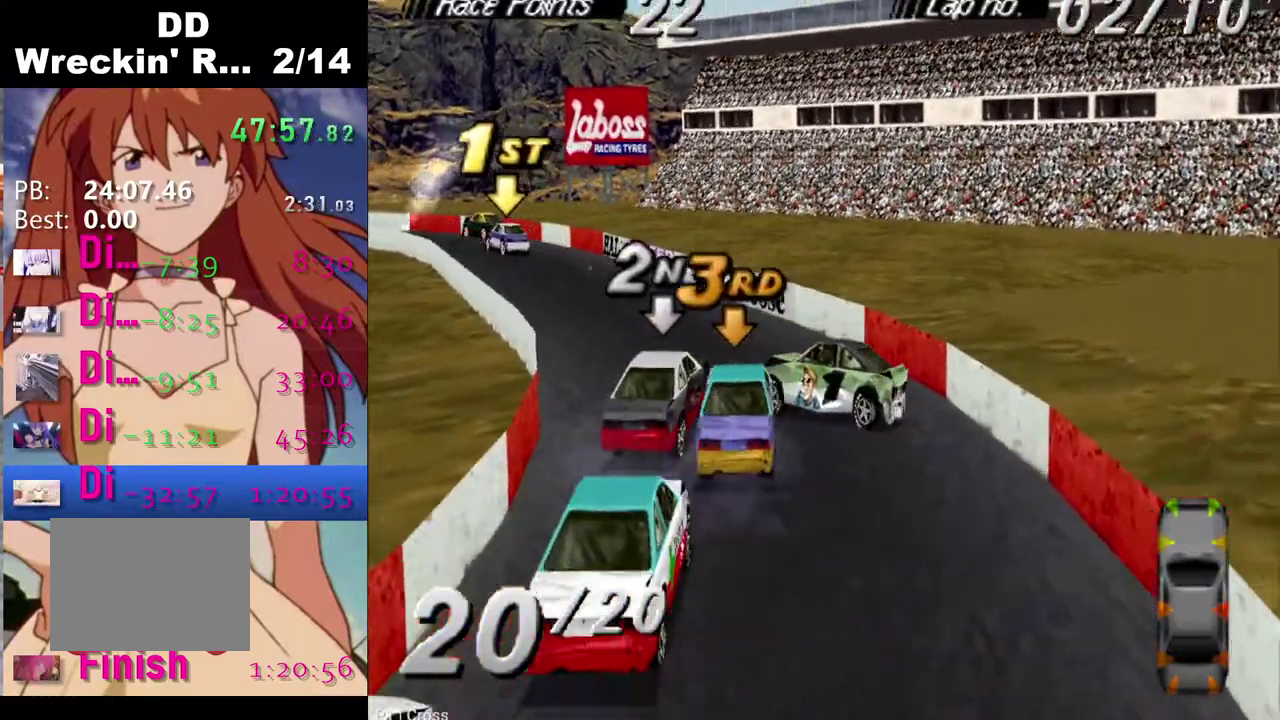
{"buttons": ["CROSS"], "left_stick": "center", "right_stick": "center", "events": []}
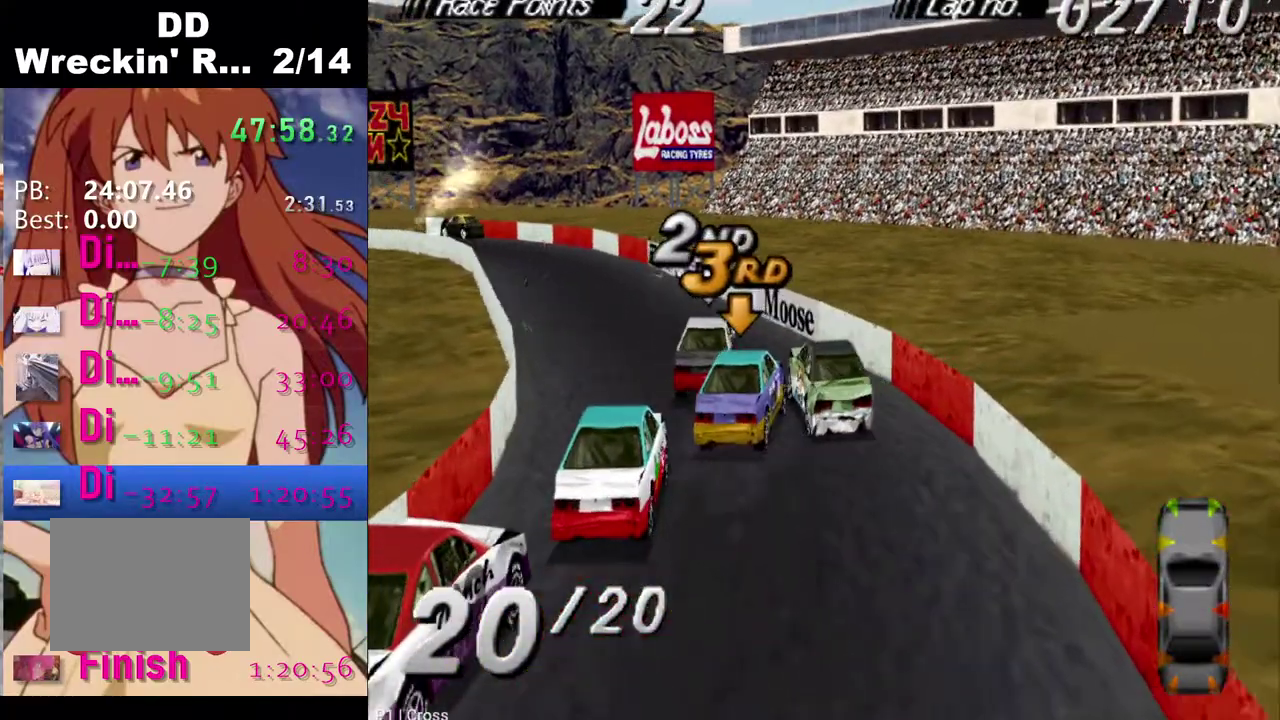
{"buttons": ["CROSS"], "left_stick": "center", "right_stick": "center", "events": [[133, "DPAD_LEFT", "down"], [333, "DPAD_LEFT", "up"]]}
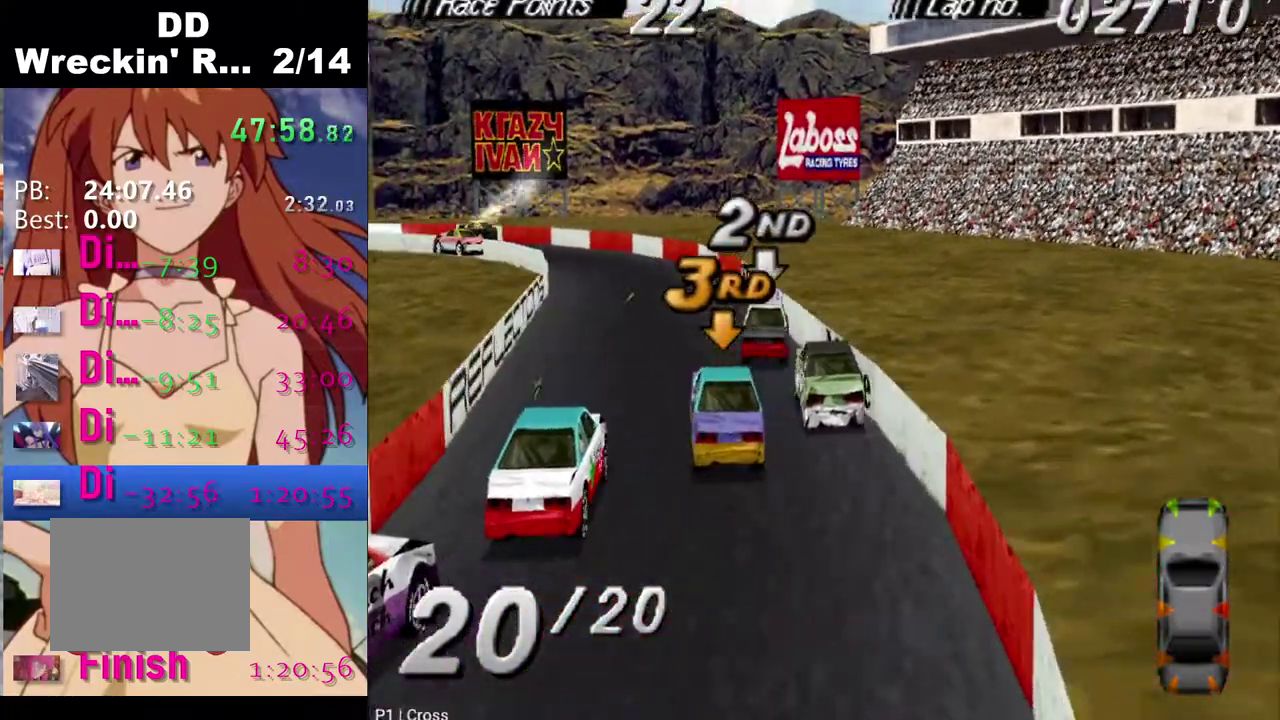
{"buttons": ["CROSS", "DPAD_LEFT"], "left_stick": "center", "right_stick": "center", "events": [[483, "DPAD_LEFT", "down"]]}
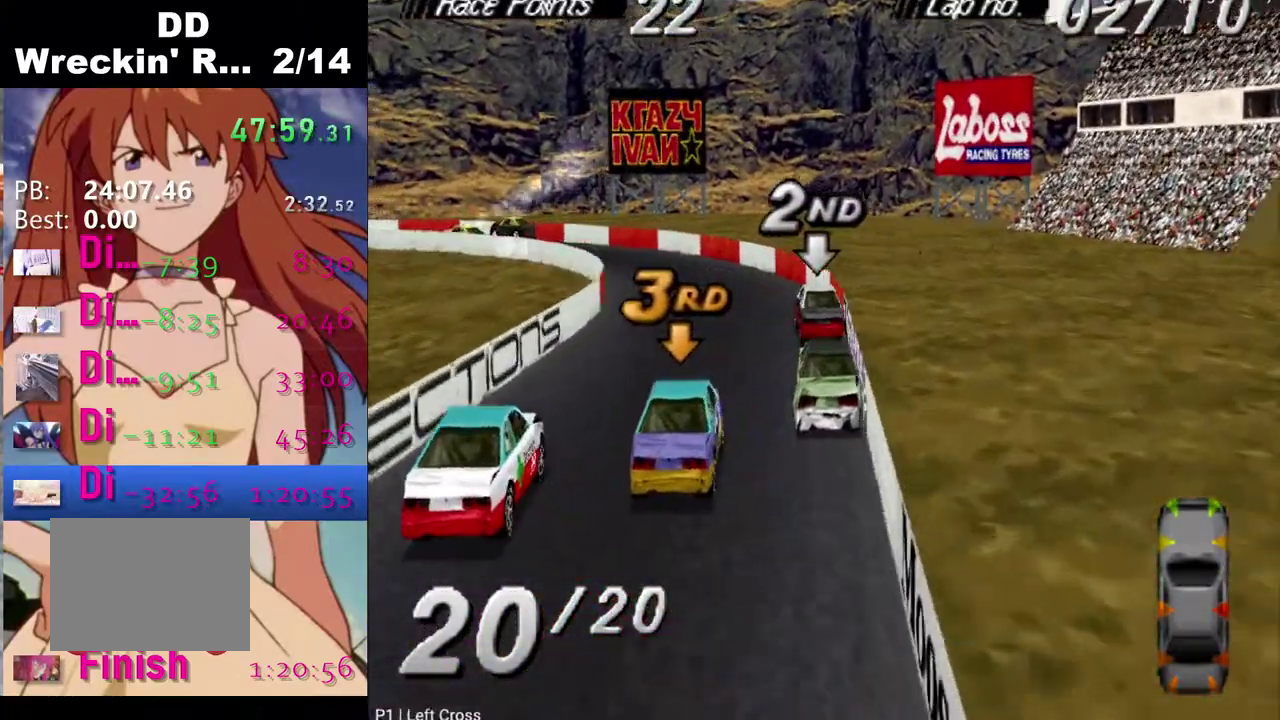
{"buttons": ["CROSS", "DPAD_LEFT"], "left_stick": "center", "right_stick": "center", "events": []}
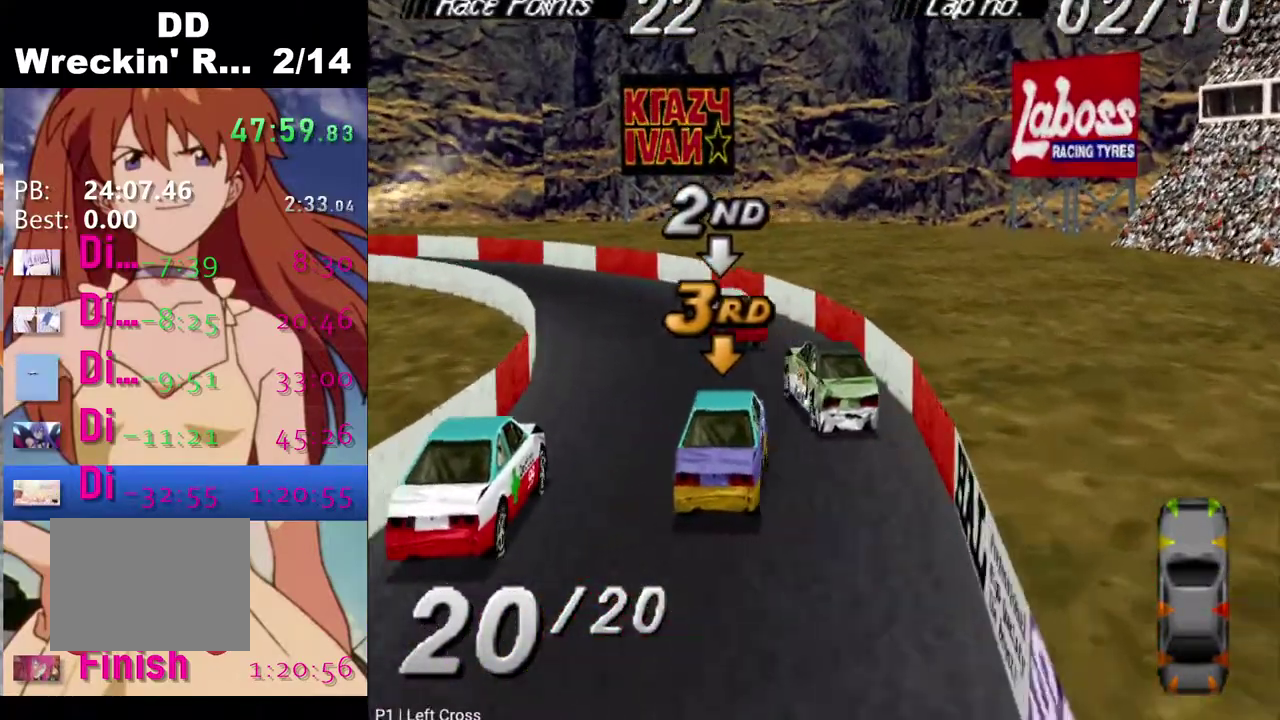
{"buttons": ["CROSS", "DPAD_LEFT"], "left_stick": "center", "right_stick": "center", "events": []}
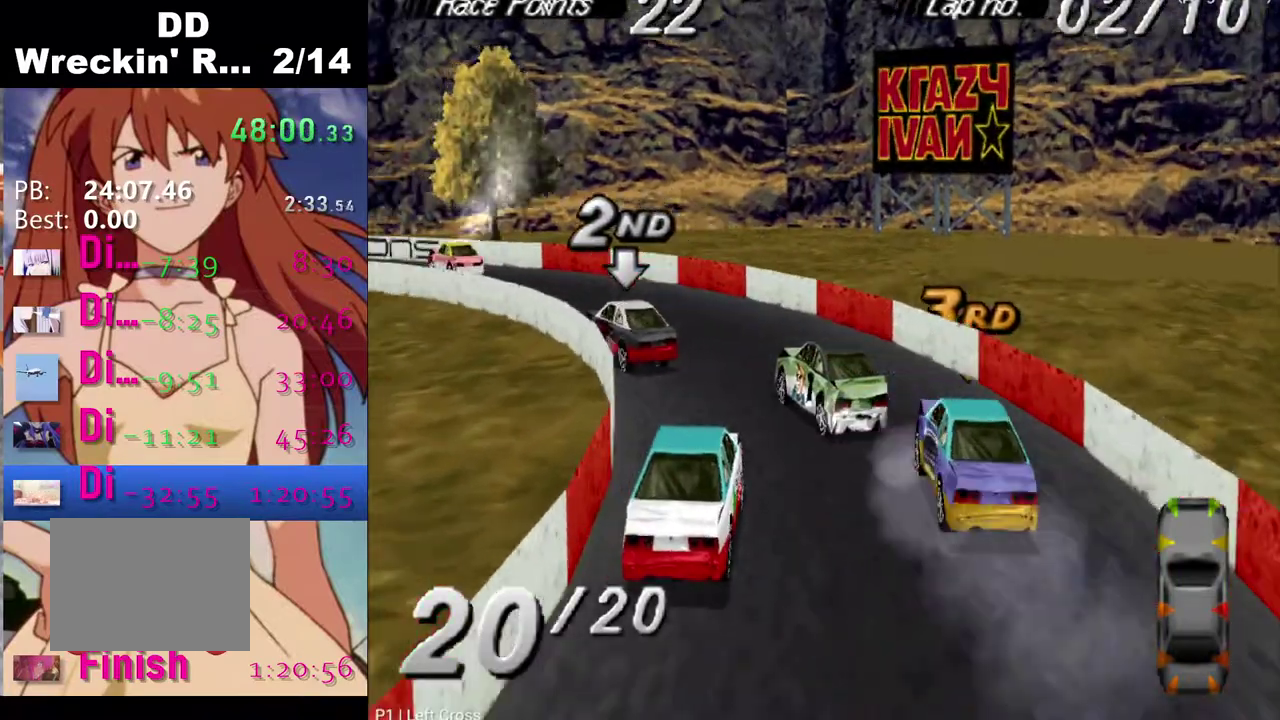
{"buttons": ["CROSS", "DPAD_LEFT"], "left_stick": "center", "right_stick": "center", "events": [[150, "CROSS", "up"], [300, "CROSS", "down"]]}
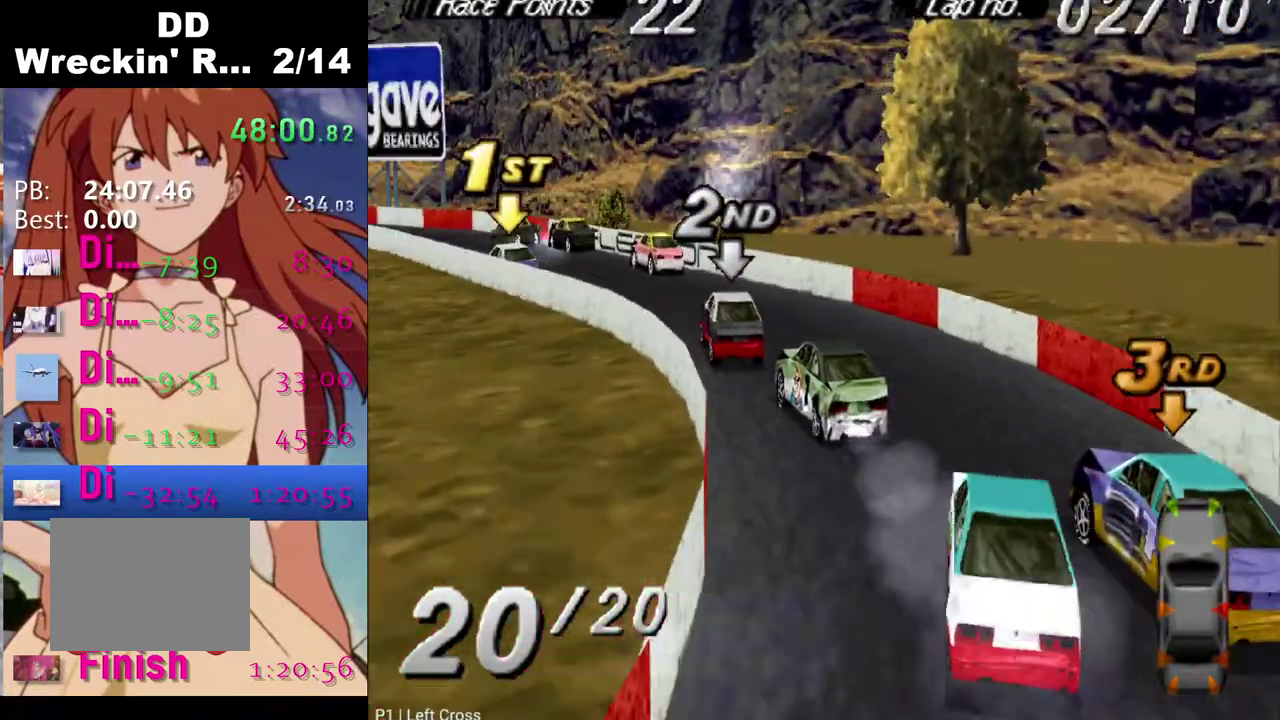
{"buttons": ["CROSS"], "left_stick": "center", "right_stick": "center", "events": [[100, "DPAD_LEFT", "up"]]}
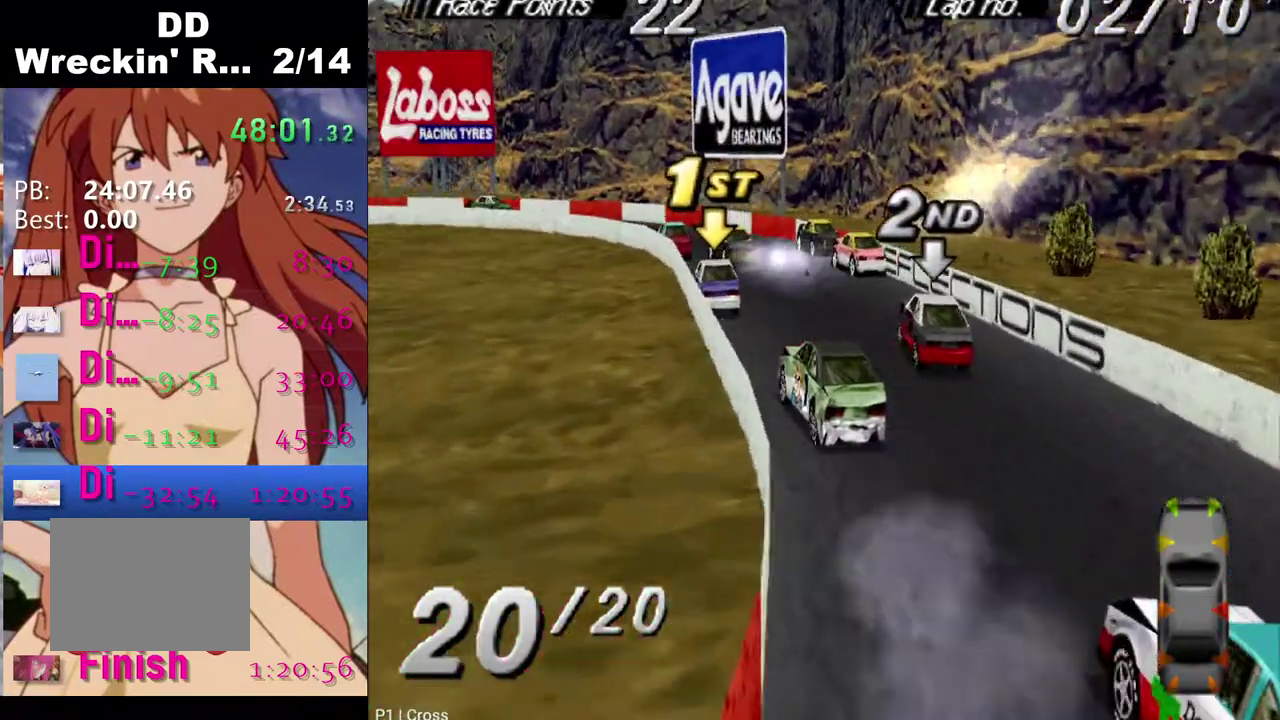
{"buttons": ["DPAD_LEFT"], "left_stick": "center", "right_stick": "center", "events": [[33, "DPAD_LEFT", "down"], [233, "CROSS", "up"], [383, "SQUARE", "down"], [483, "SQUARE", "up"]]}
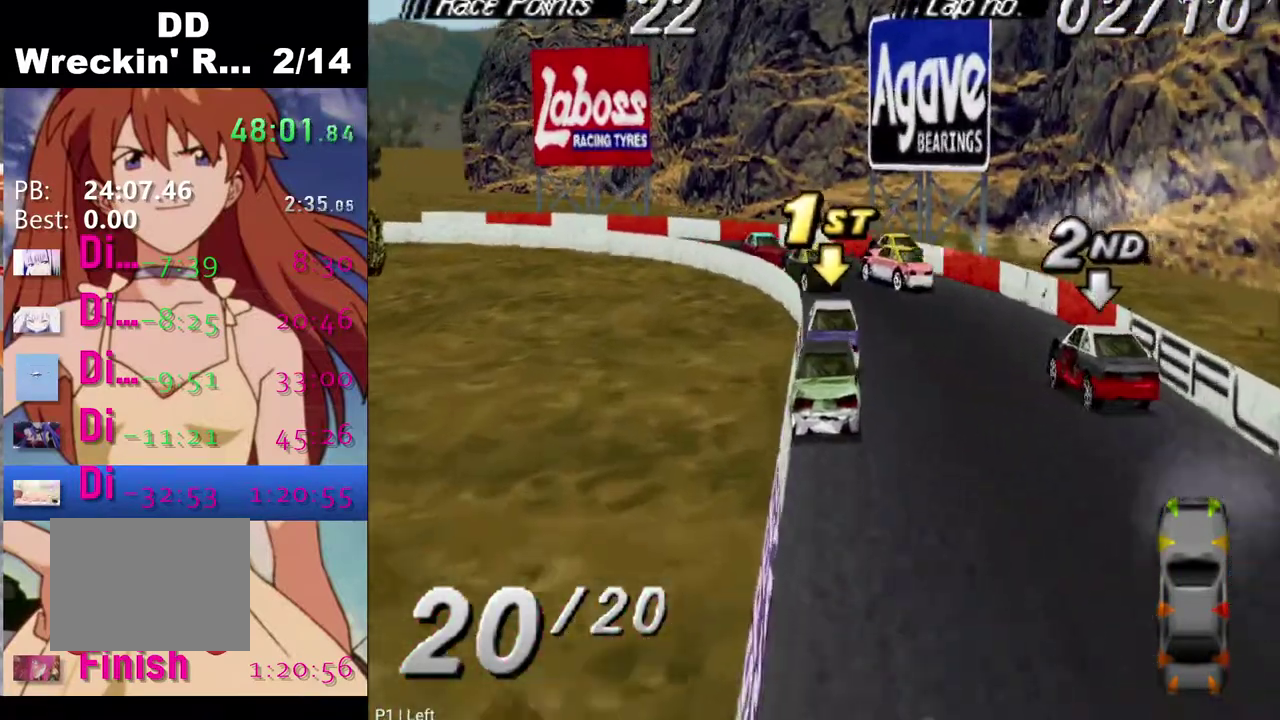
{"buttons": ["CROSS", "DPAD_LEFT"], "left_stick": "center", "right_stick": "center", "events": [[17, "CROSS", "down"]]}
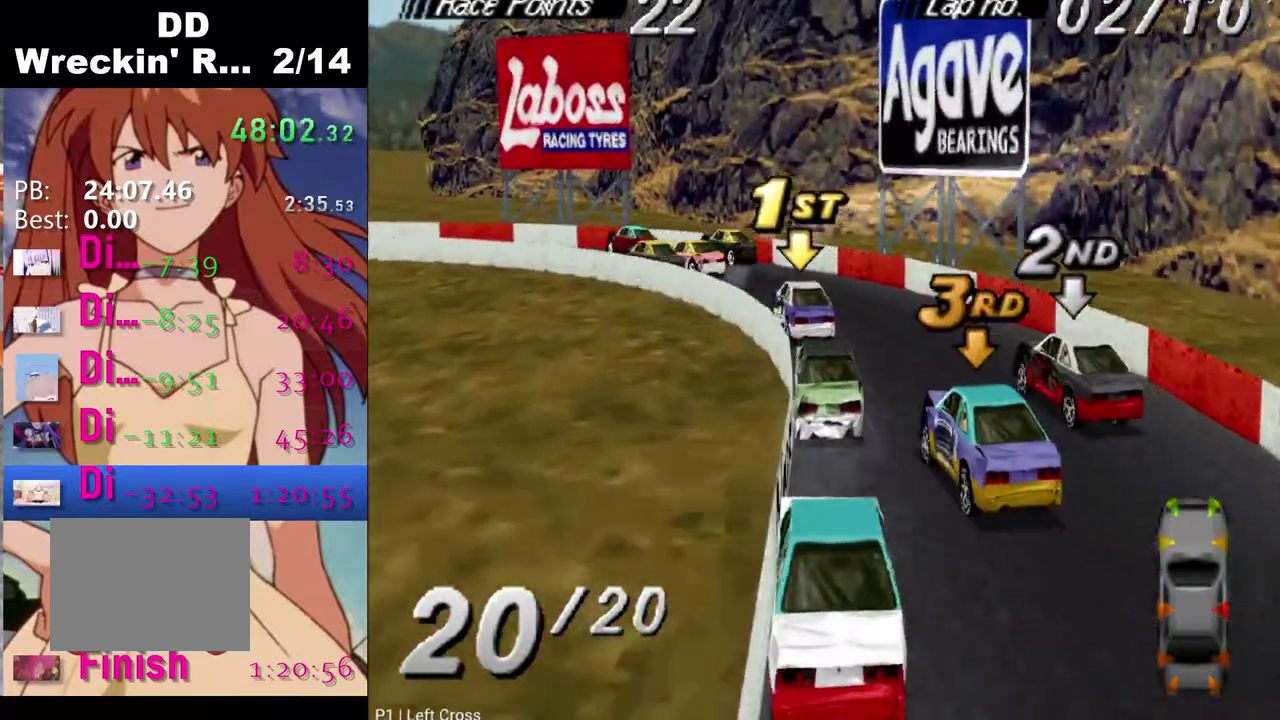
{"buttons": ["CROSS", "DPAD_LEFT"], "left_stick": "center", "right_stick": "center", "events": [[50, "CROSS", "up"], [233, "CROSS", "down"]]}
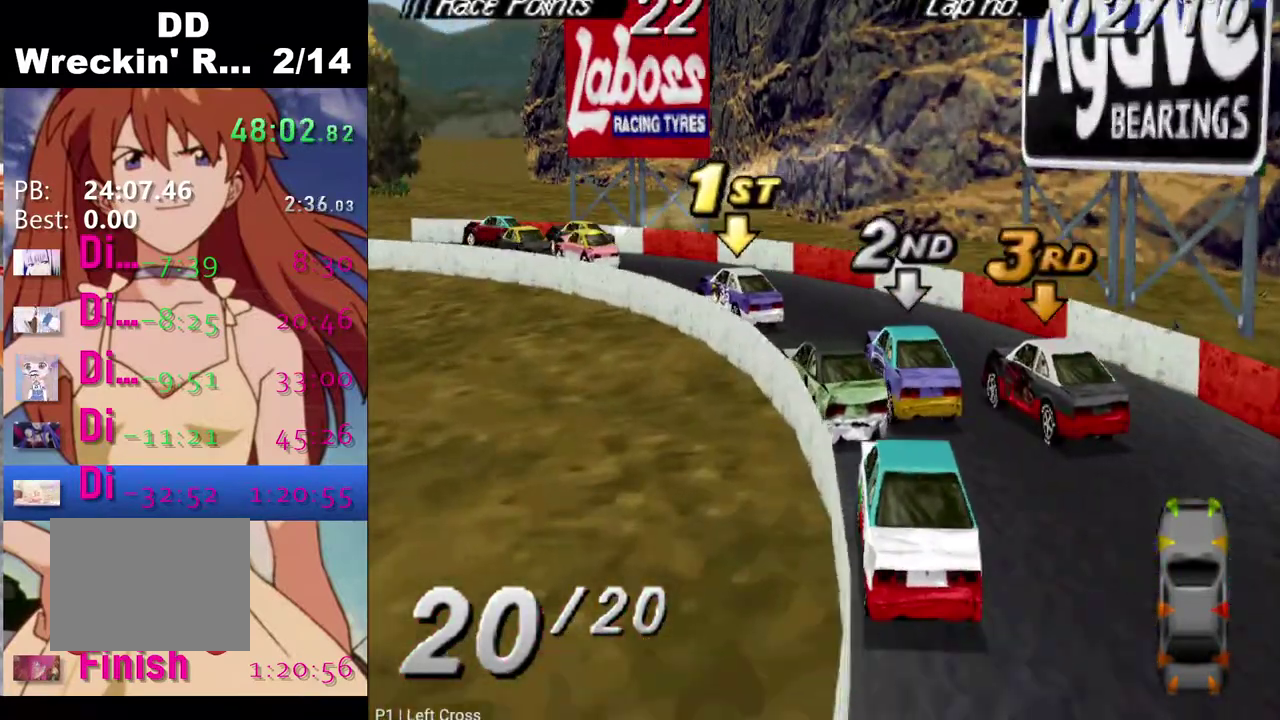
{"buttons": ["CROSS", "DPAD_LEFT"], "left_stick": "center", "right_stick": "center", "events": []}
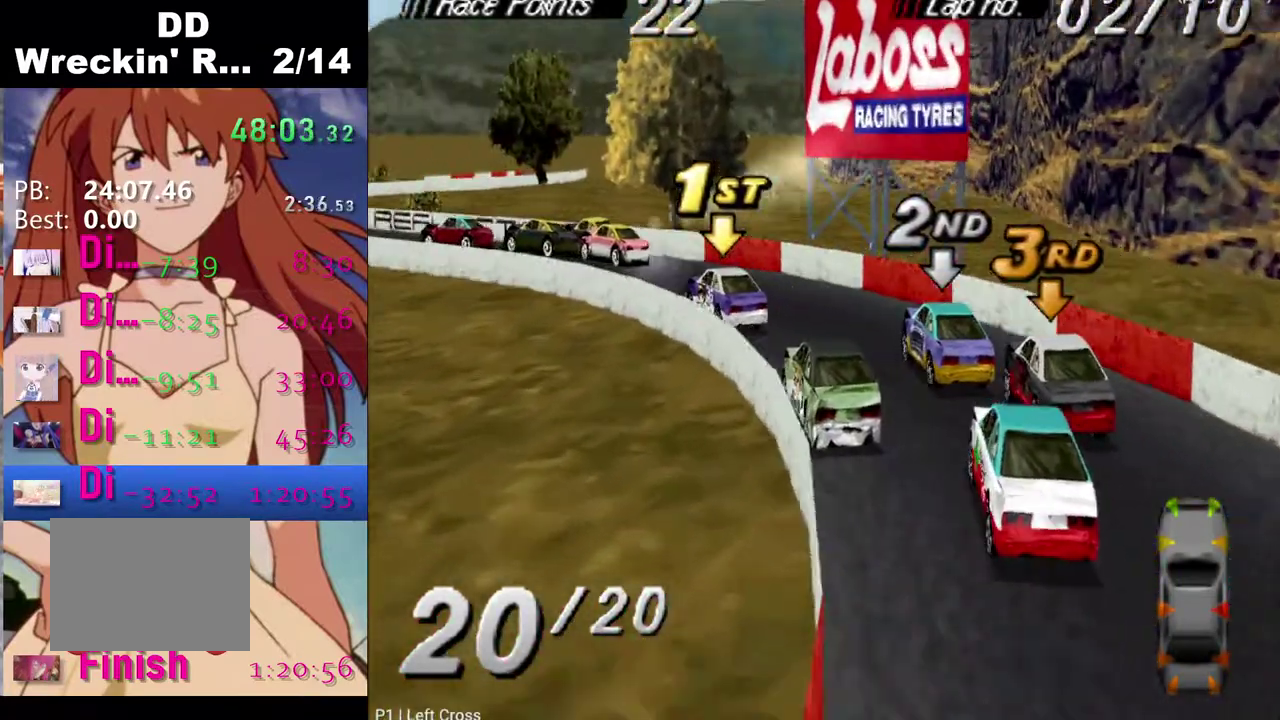
{"buttons": ["DPAD_LEFT"], "left_stick": "center", "right_stick": "center", "events": [[167, "DPAD_LEFT", "up"], [217, "CROSS", "up"], [300, "CROSS", "down"], [333, "DPAD_LEFT", "down"], [467, "CROSS", "up"]]}
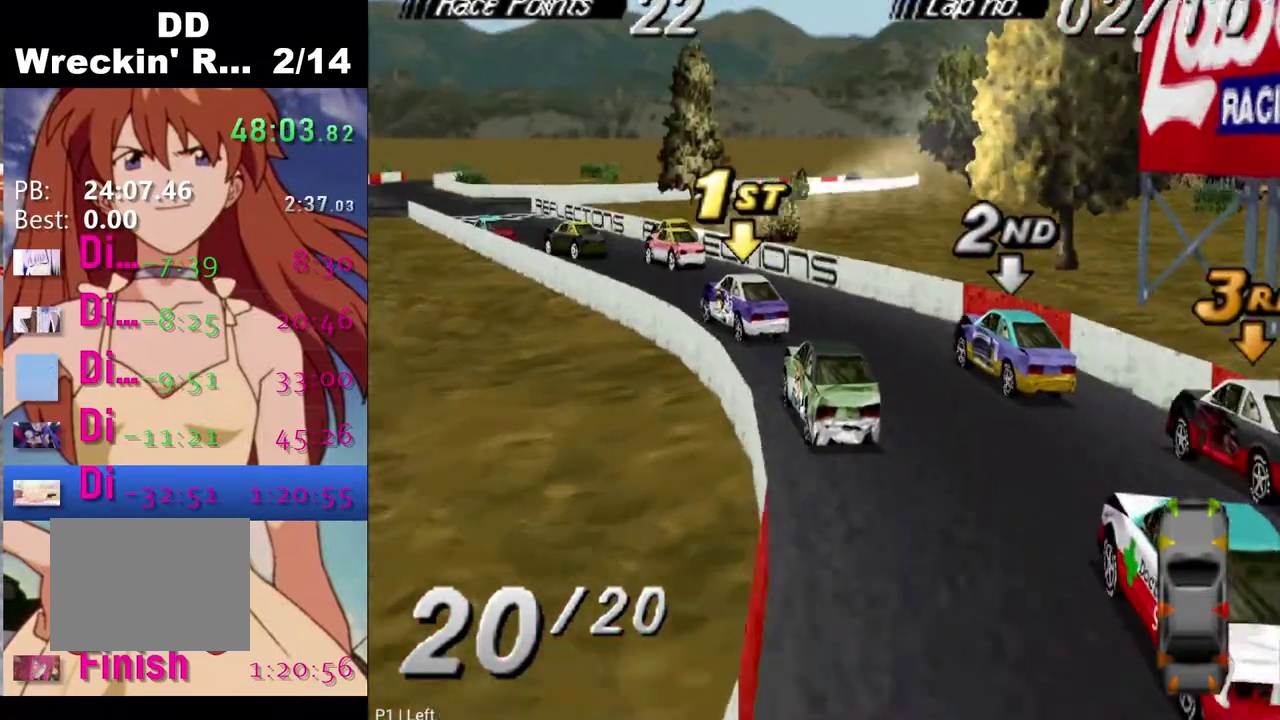
{"buttons": [], "left_stick": "center", "right_stick": "center", "events": [[33, "CROSS", "down"], [200, "DPAD_LEFT", "up"], [417, "CROSS", "up"]]}
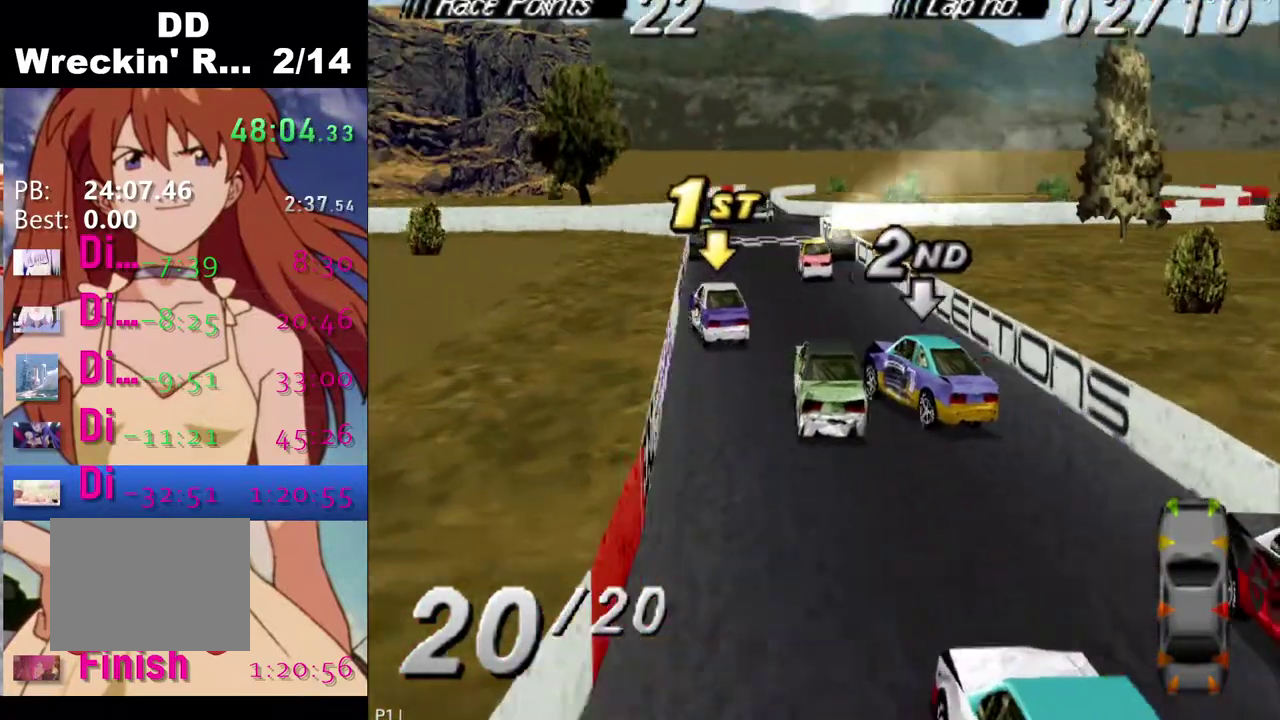
{"buttons": [], "left_stick": "center", "right_stick": "center", "events": [[317, "CROSS", "down"], [500, "CROSS", "up"]]}
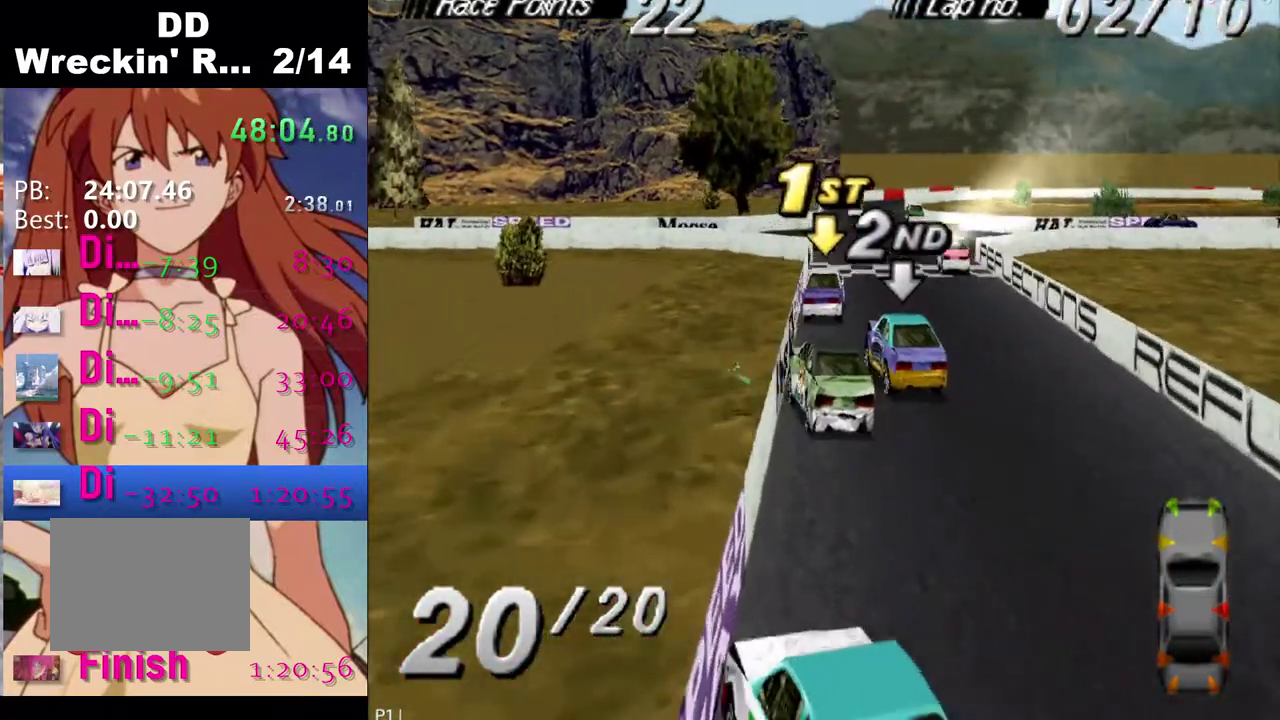
{"buttons": ["CROSS", "DPAD_LEFT"], "left_stick": "center", "right_stick": "center", "events": [[150, "CROSS", "down"], [467, "DPAD_LEFT", "down"]]}
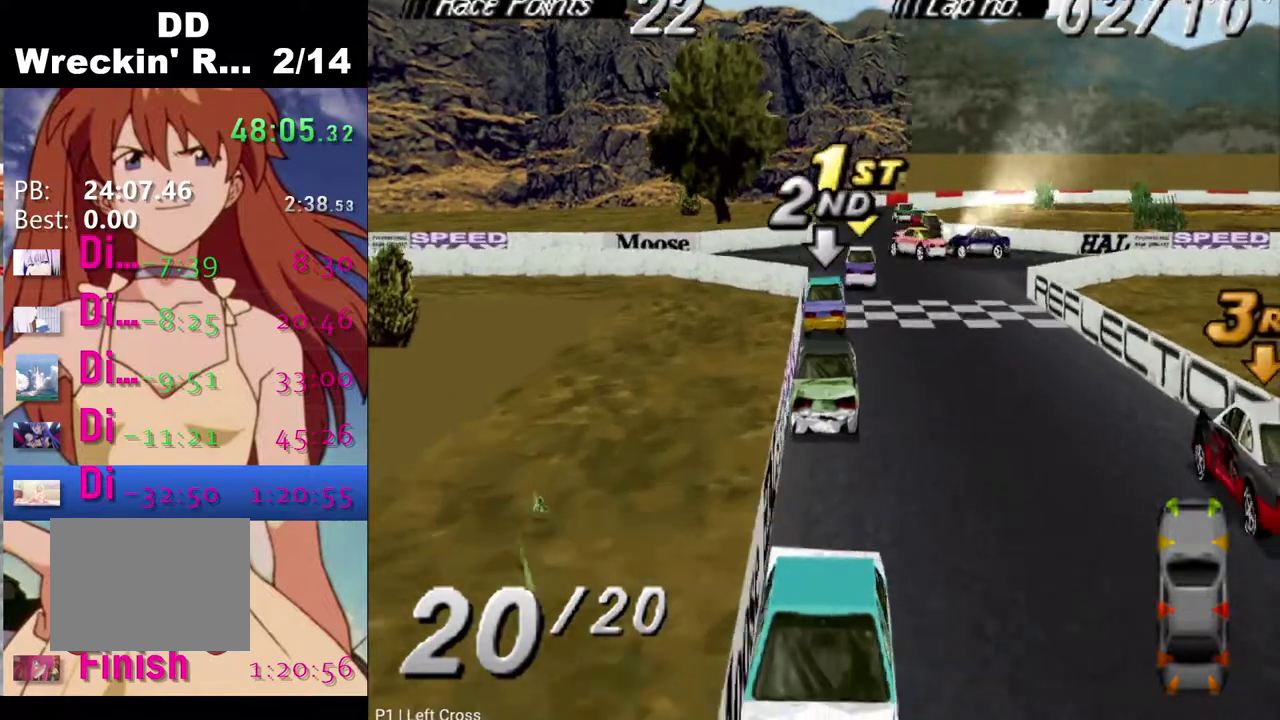
{"buttons": ["CROSS"], "left_stick": "center", "right_stick": "center", "events": [[33, "CROSS", "up"], [367, "CROSS", "down"], [400, "DPAD_LEFT", "up"]]}
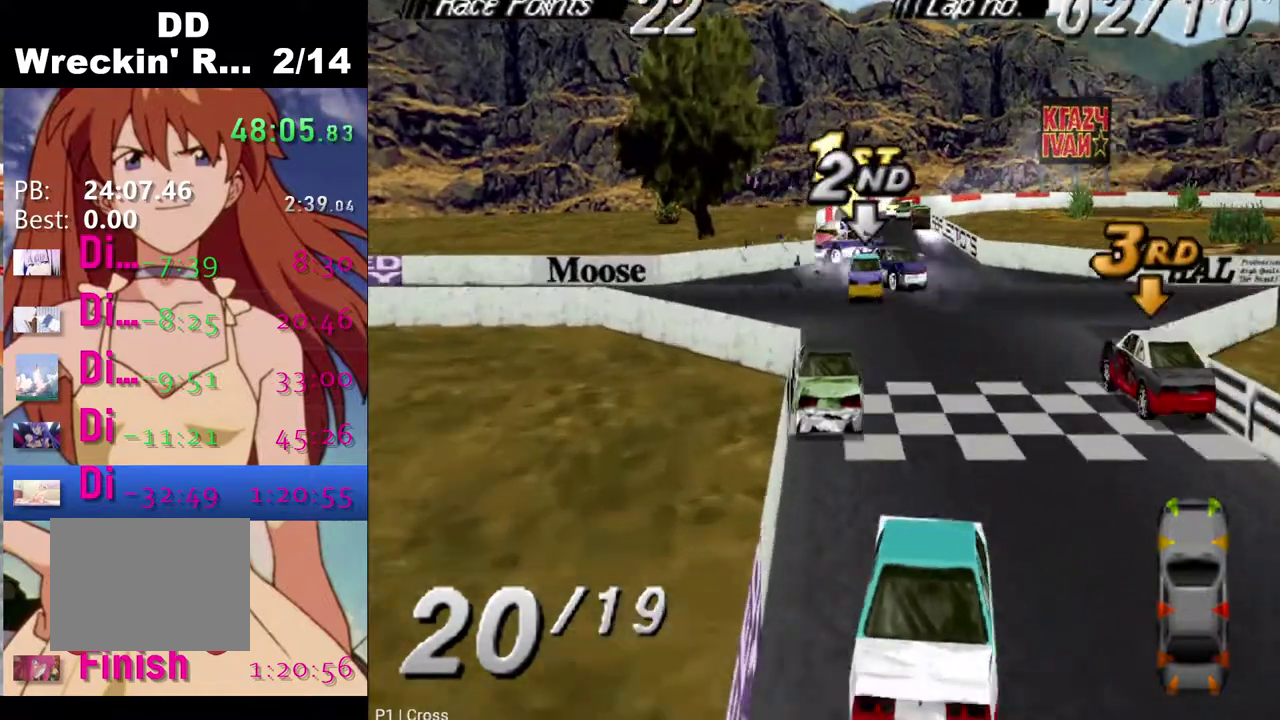
{"buttons": ["CROSS"], "left_stick": "center", "right_stick": "center", "events": [[67, "DPAD_RIGHT", "down"], [167, "CROSS", "up"], [267, "CROSS", "down"], [317, "DPAD_RIGHT", "up"]]}
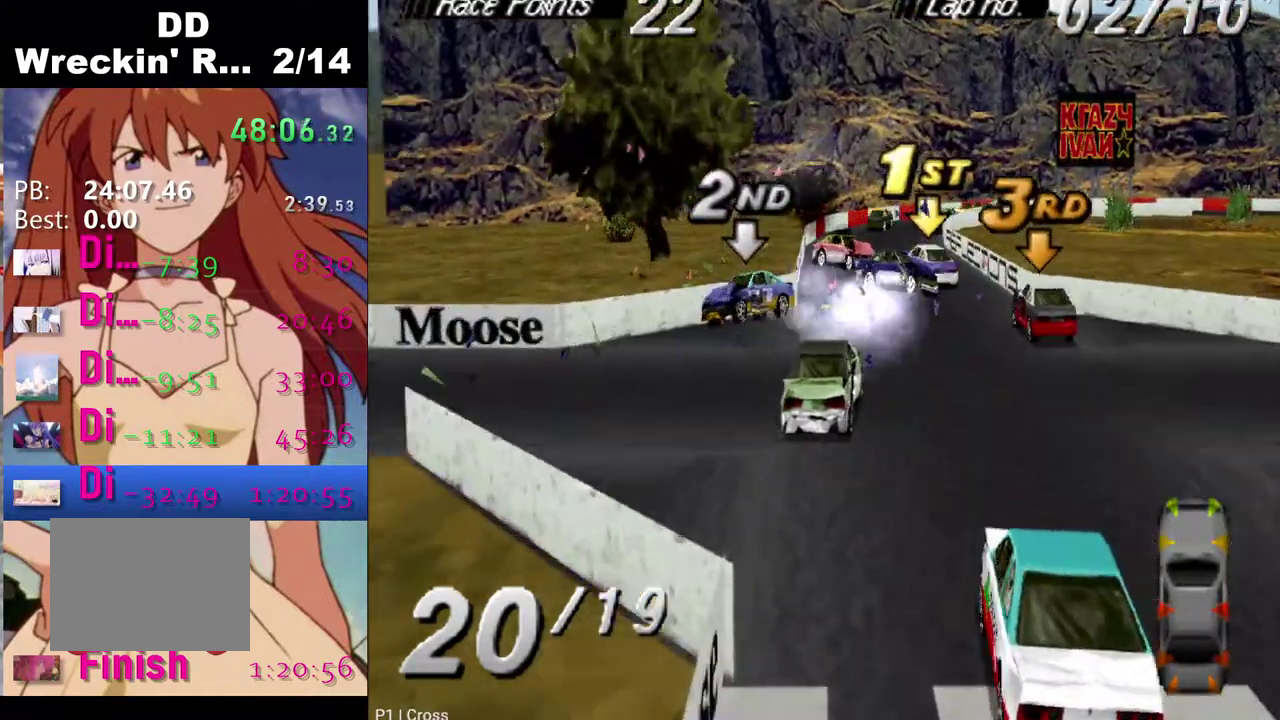
{"buttons": ["CROSS"], "left_stick": "center", "right_stick": "center", "events": [[167, "DPAD_LEFT", "down"], [383, "DPAD_LEFT", "up"]]}
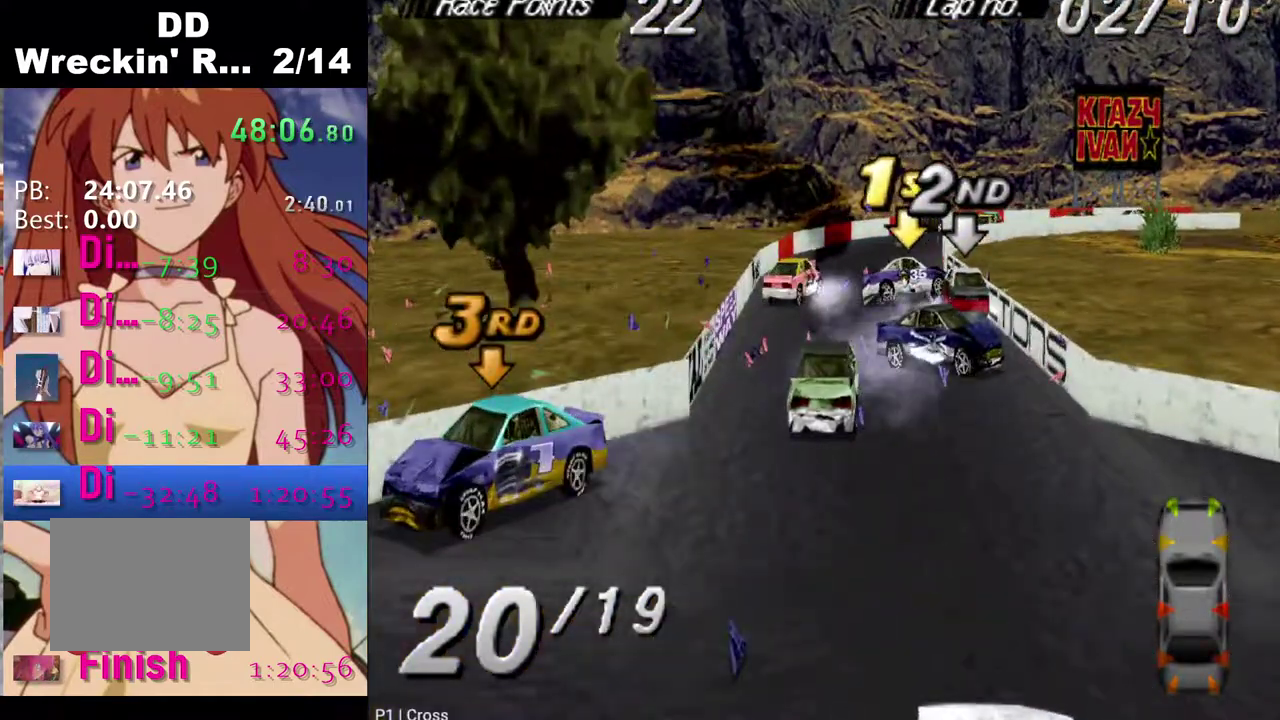
{"buttons": ["CROSS", "DPAD_RIGHT"], "left_stick": "center", "right_stick": "center", "events": [[50, "CROSS", "up"], [233, "CROSS", "down"], [383, "DPAD_RIGHT", "down"]]}
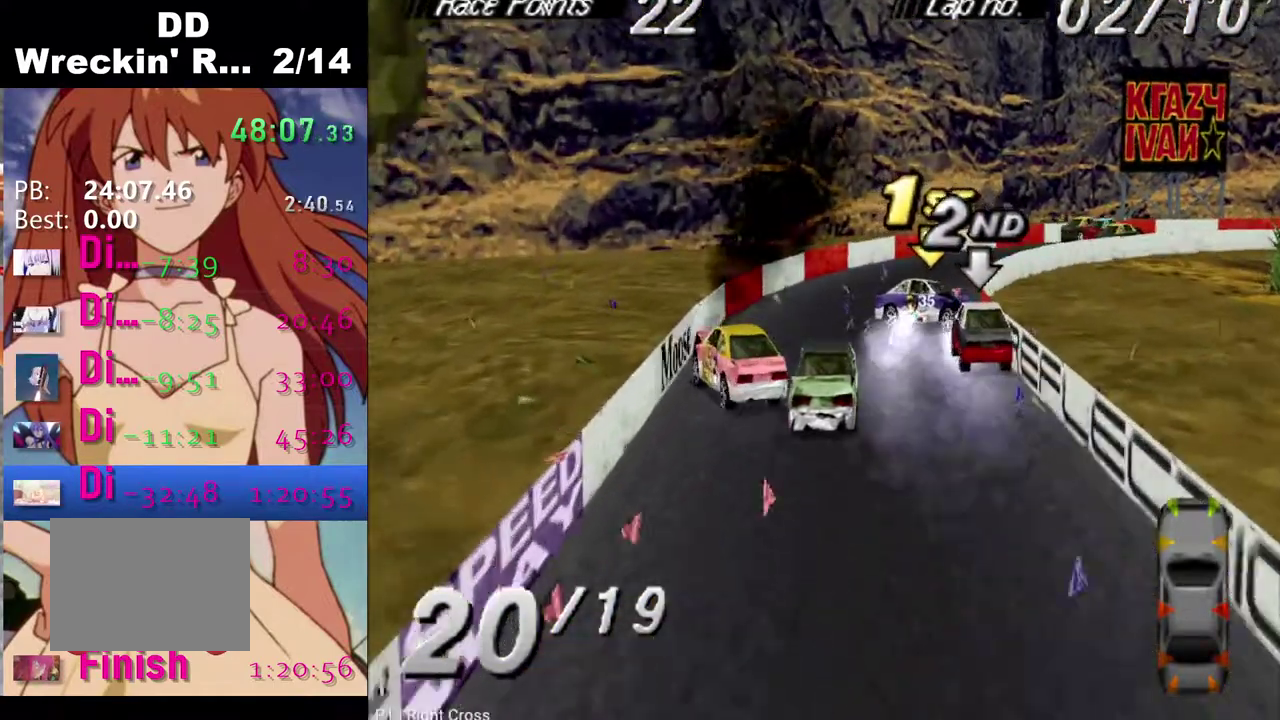
{"buttons": ["DPAD_RIGHT"], "left_stick": "center", "right_stick": "center", "events": [[83, "DPAD_RIGHT", "up"], [217, "DPAD_RIGHT", "down"], [250, "CROSS", "up"]]}
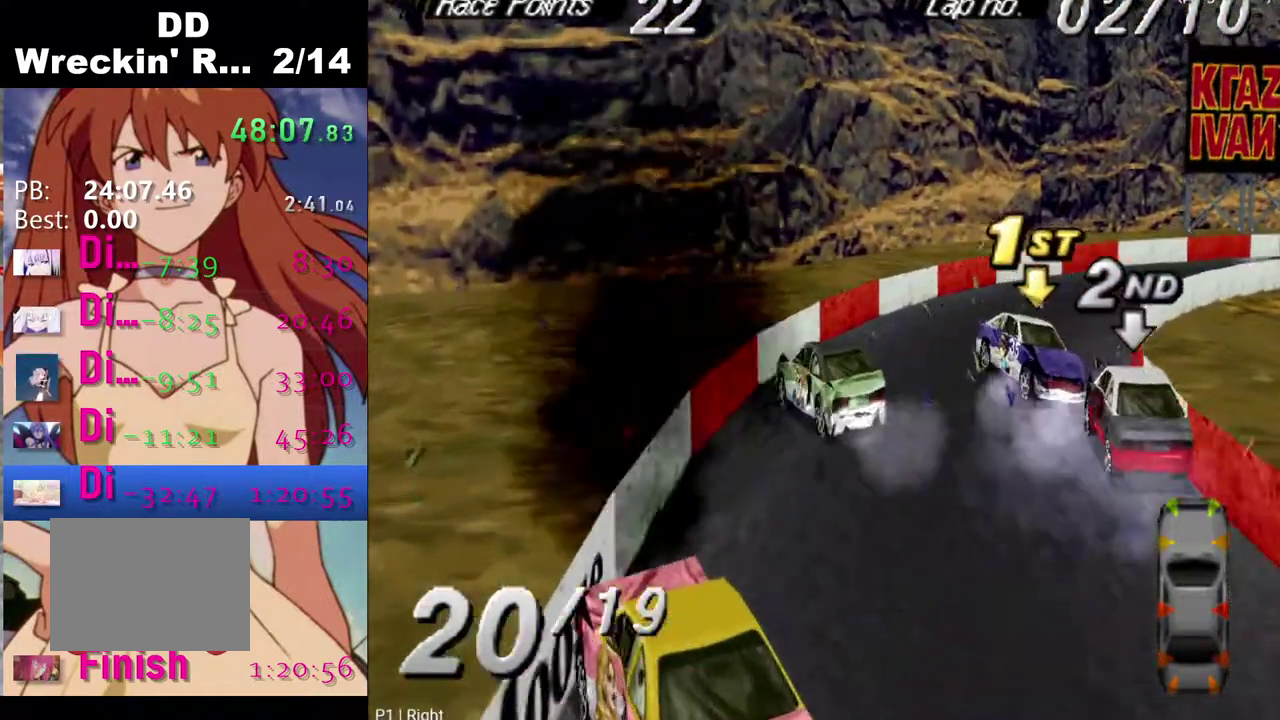
{"buttons": ["CROSS", "DPAD_RIGHT"], "left_stick": "center", "right_stick": "center", "events": [[250, "CROSS", "down"]]}
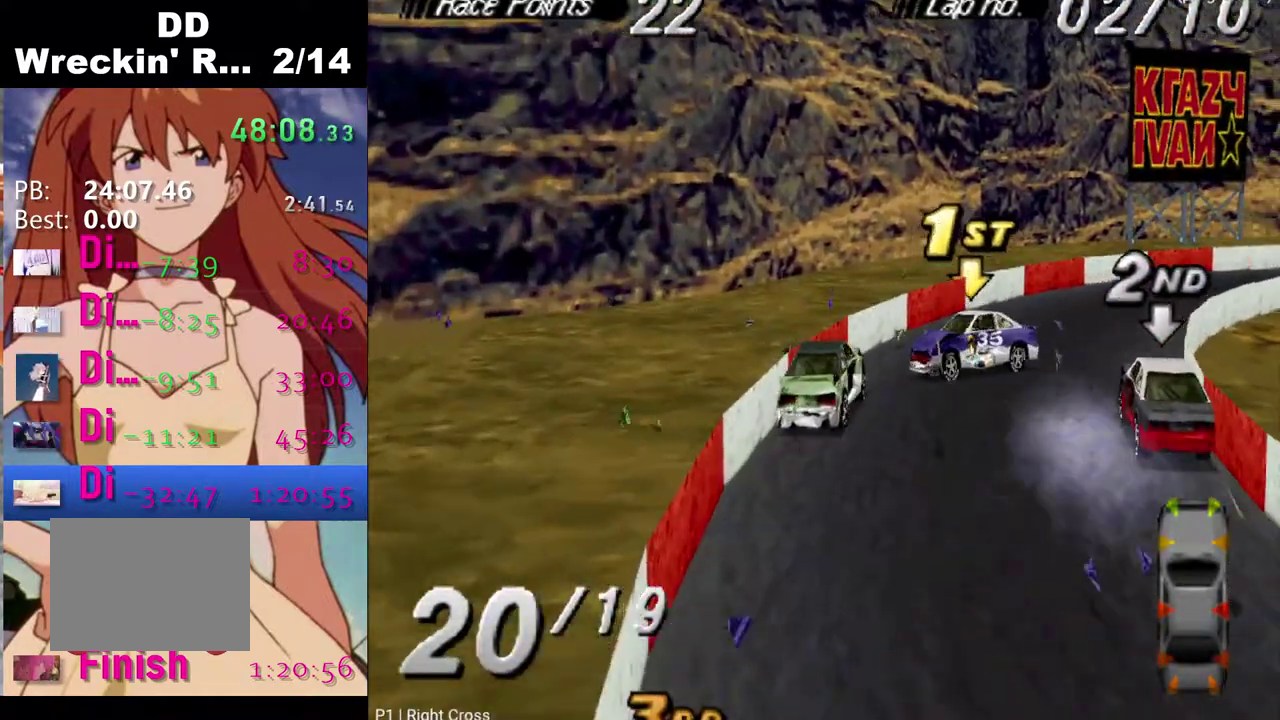
{"buttons": ["CROSS"], "left_stick": "center", "right_stick": "center", "events": [[117, "DPAD_RIGHT", "up"]]}
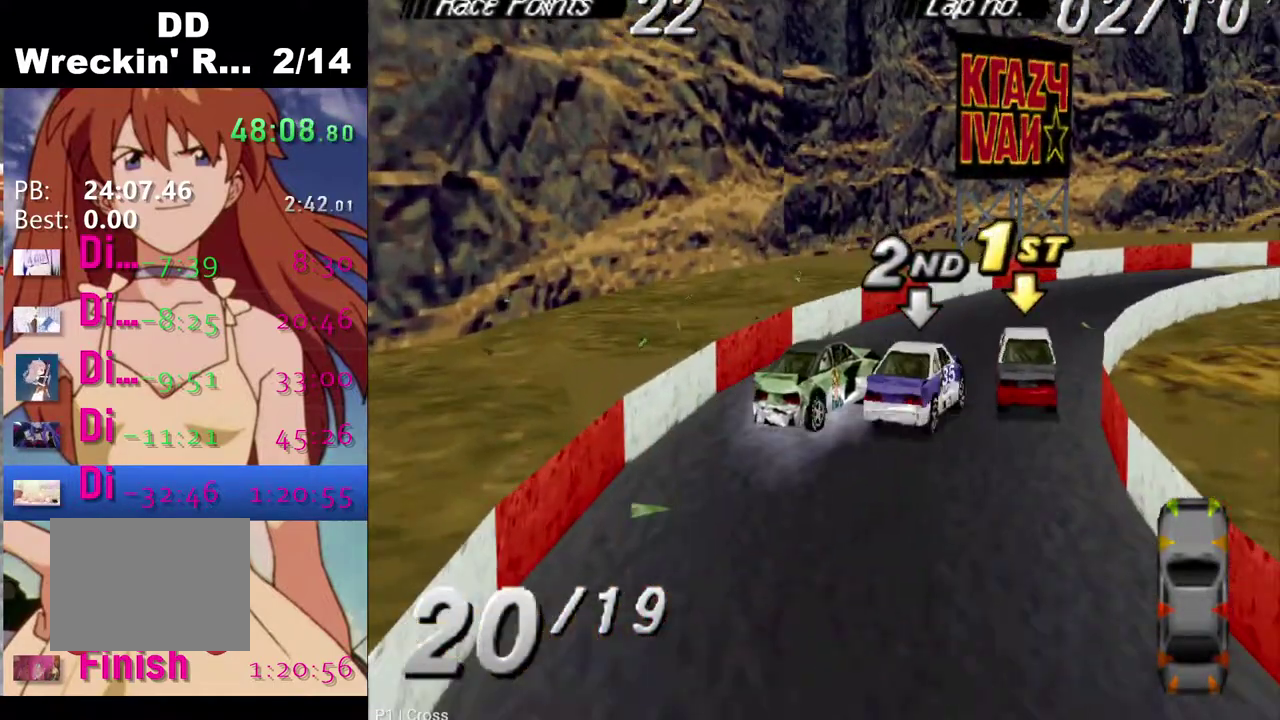
{"buttons": ["DPAD_RIGHT"], "left_stick": "center", "right_stick": "center", "events": [[400, "DPAD_RIGHT", "down"], [467, "CROSS", "up"]]}
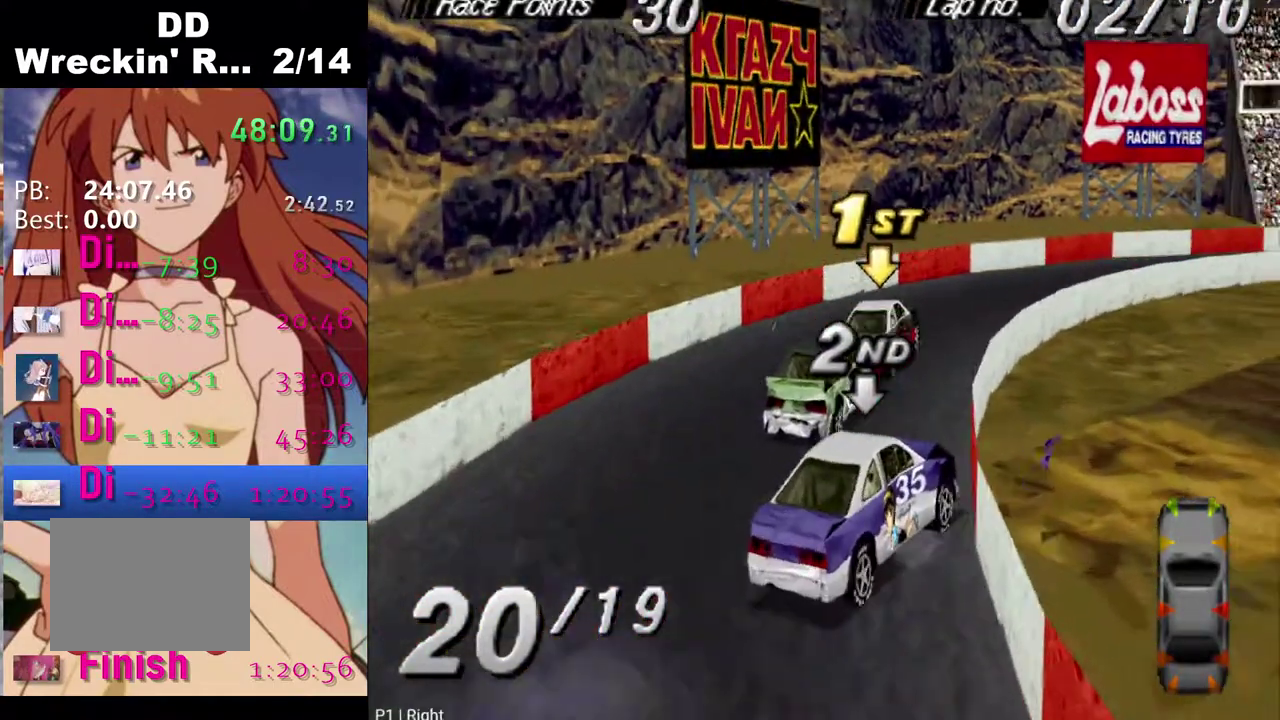
{"buttons": ["CROSS", "DPAD_RIGHT"], "left_stick": "center", "right_stick": "center", "events": [[67, "CROSS", "down"]]}
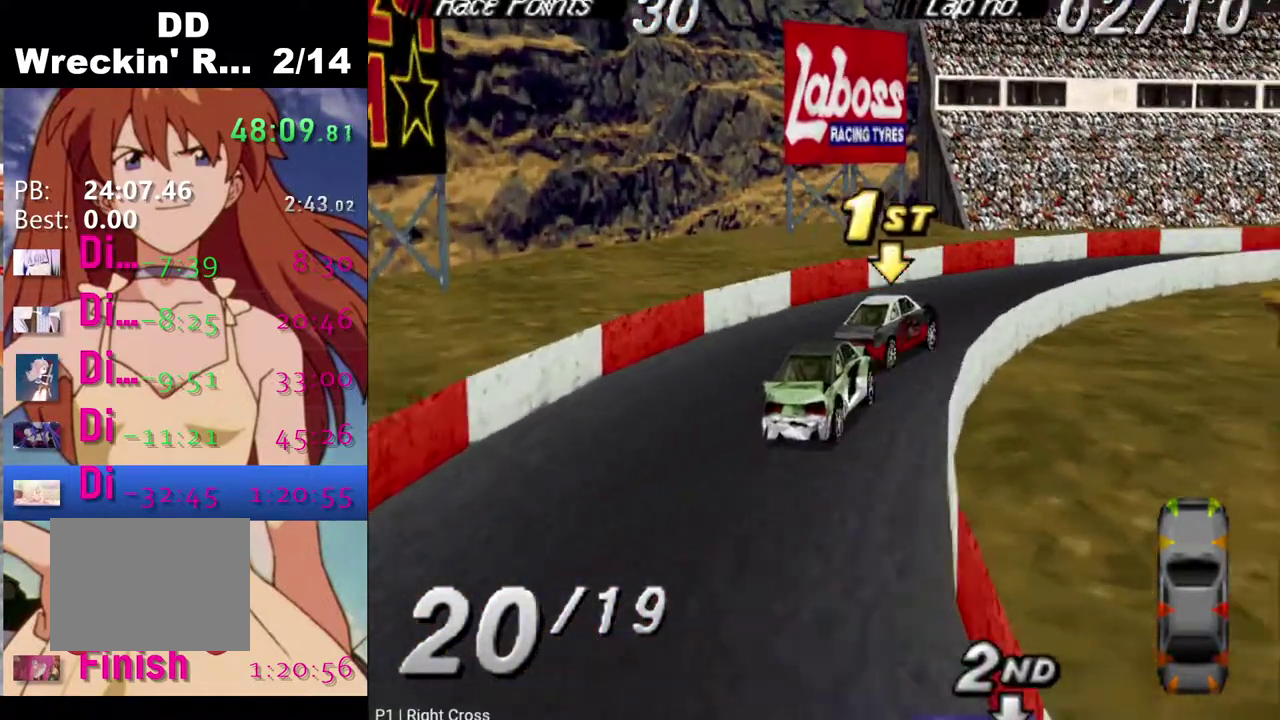
{"buttons": ["CROSS", "DPAD_RIGHT"], "left_stick": "center", "right_stick": "center", "events": []}
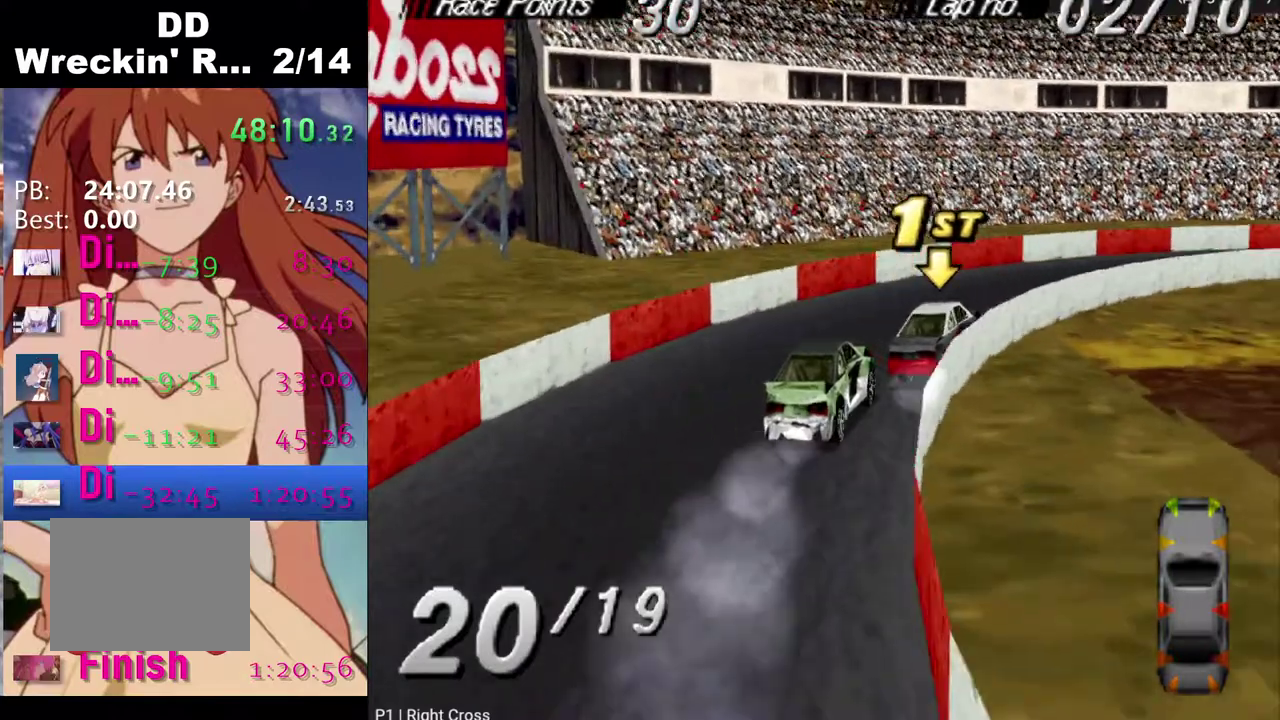
{"buttons": ["CROSS", "DPAD_RIGHT"], "left_stick": "center", "right_stick": "center", "events": []}
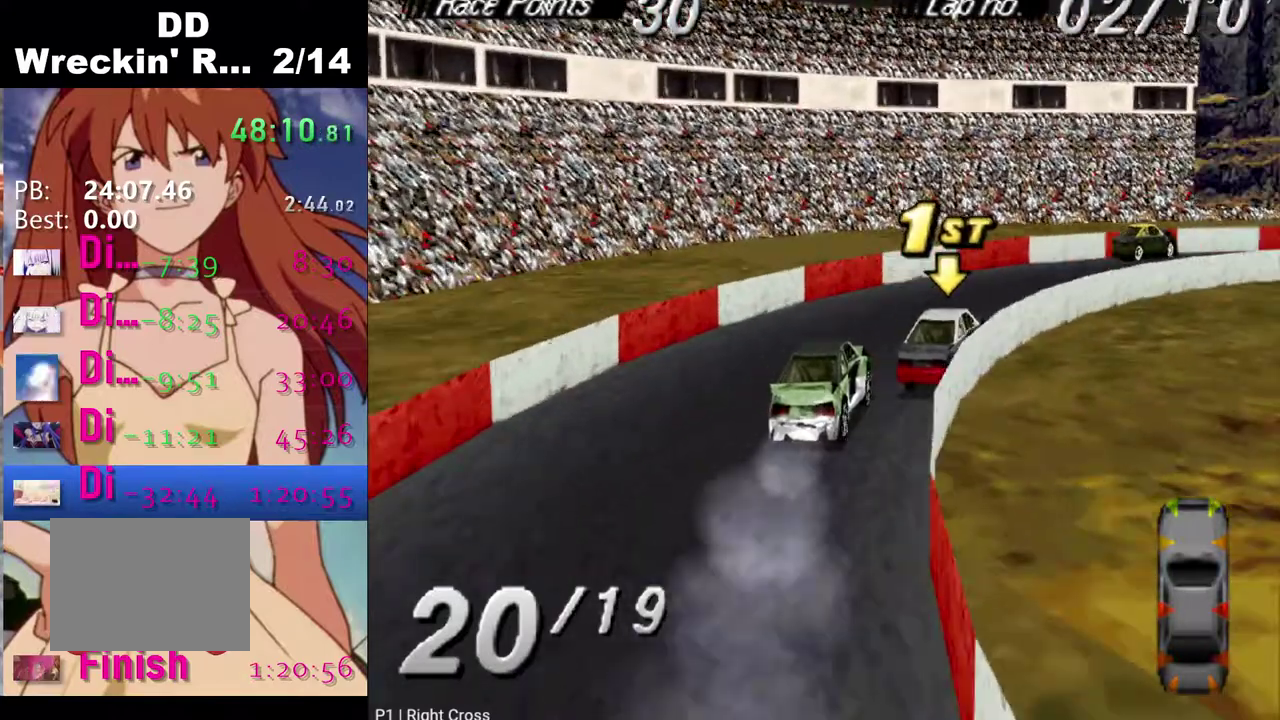
{"buttons": ["CROSS", "DPAD_RIGHT"], "left_stick": "center", "right_stick": "center", "events": [[183, "CROSS", "up"], [367, "CROSS", "down"]]}
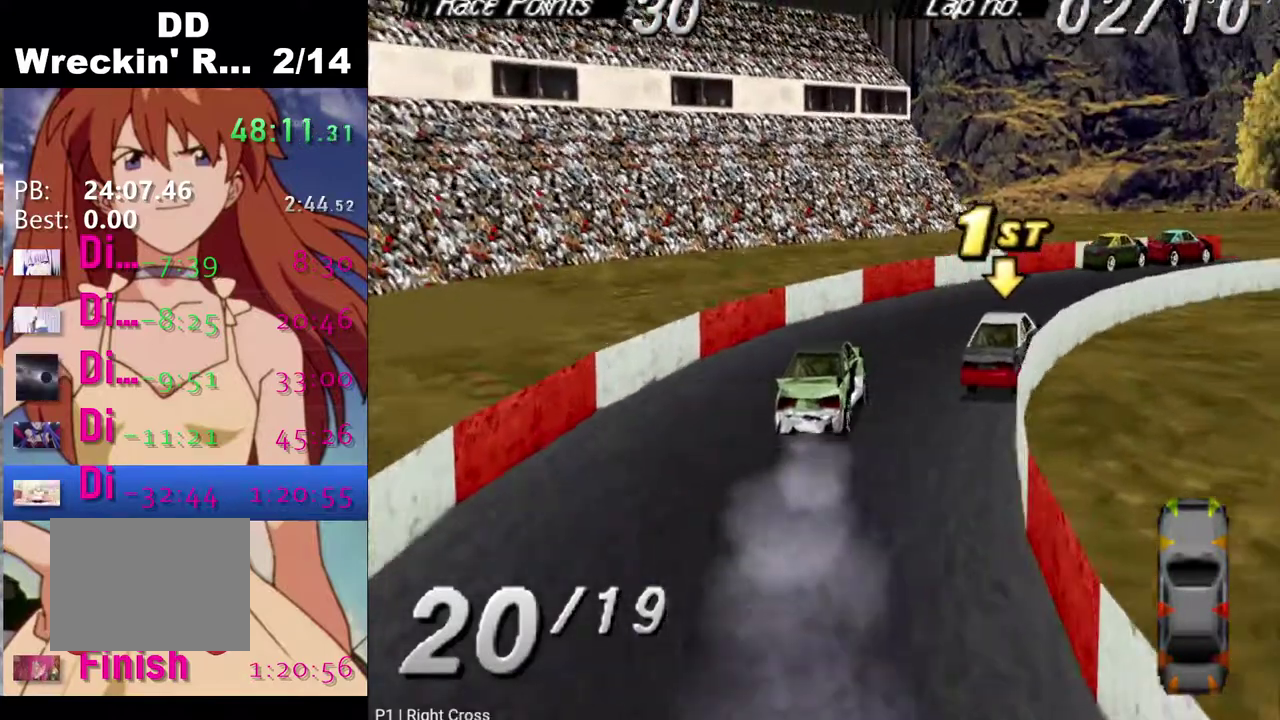
{"buttons": ["CROSS", "DPAD_RIGHT"], "left_stick": "center", "right_stick": "center", "events": [[167, "DPAD_RIGHT", "up"], [367, "DPAD_RIGHT", "down"]]}
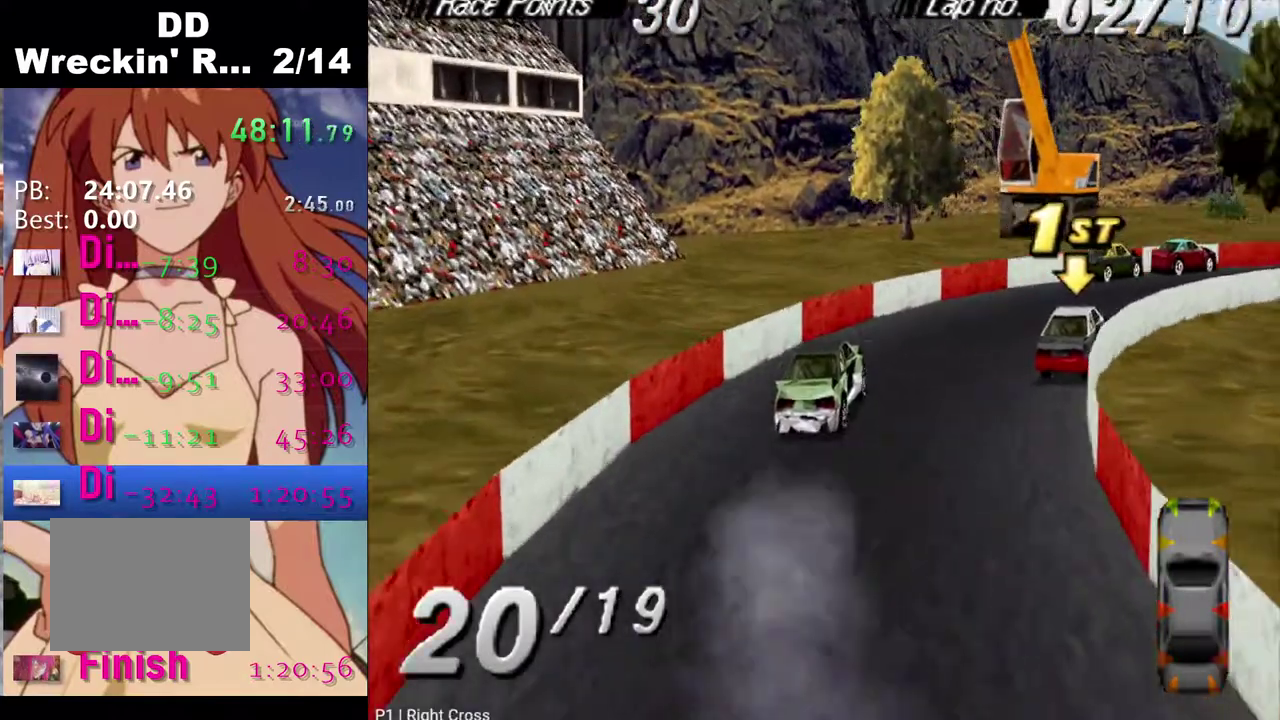
{"buttons": ["CROSS"], "left_stick": "center", "right_stick": "center", "events": [[267, "DPAD_RIGHT", "up"]]}